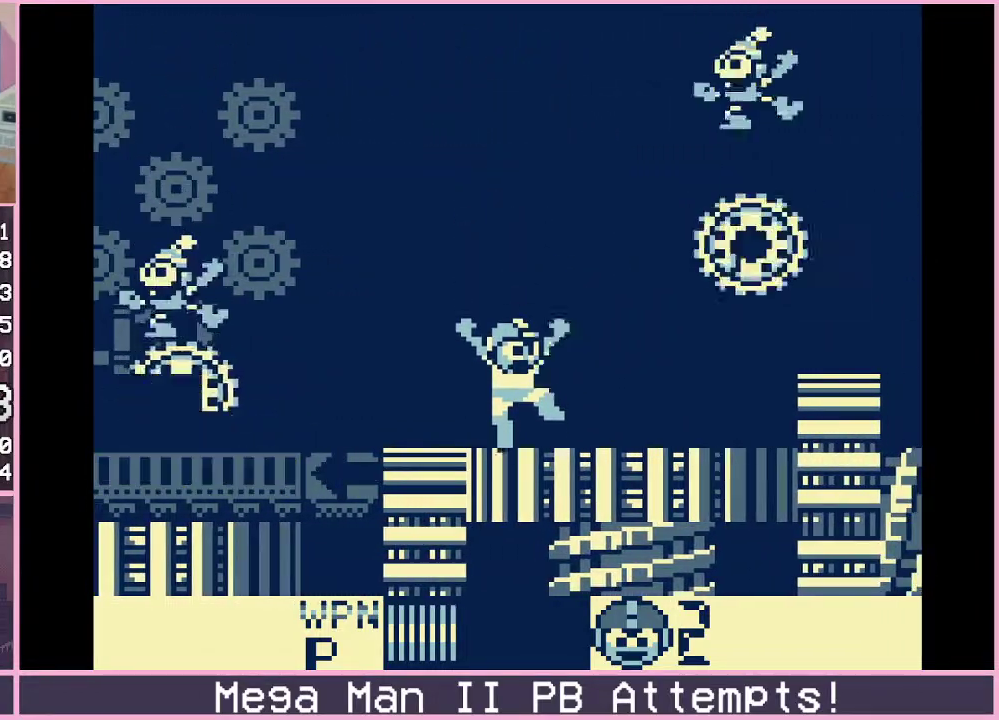
Gameplay with a controller (Xbox layout); each line is a JSON object with the inputs held at the frame after it. "events" lists button and stick changes between this image and that frame as [ms after this image, input, new state], when the widget could be followed in between. Not read: L1 L2 L3 R1 R2 R3.
{"buttons": [], "events": [[117, "B", "down"], [167, "DPAD_RIGHT", "down"], [250, "A", "down"], [300, "DPAD_RIGHT", "up"], [317, "A", "up"], [333, "B", "up"], [400, "A", "down"], [450, "A", "up"]]}
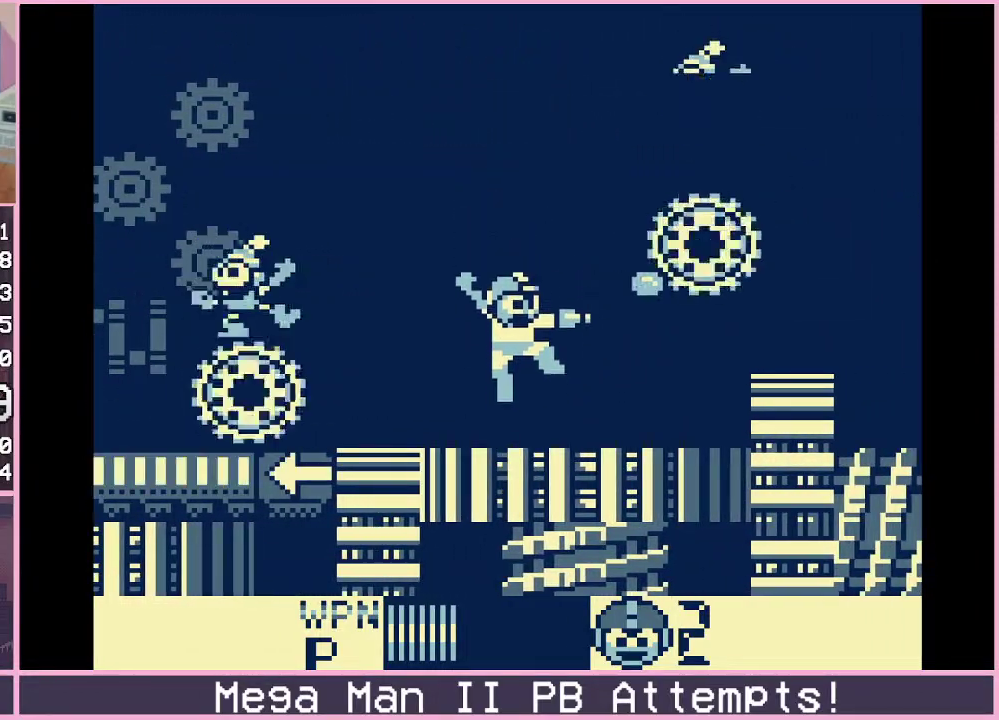
{"buttons": ["DPAD_RIGHT"], "events": [[183, "B", "down"], [283, "DPAD_RIGHT", "down"], [350, "A", "down"], [400, "B", "up"], [417, "A", "up"]]}
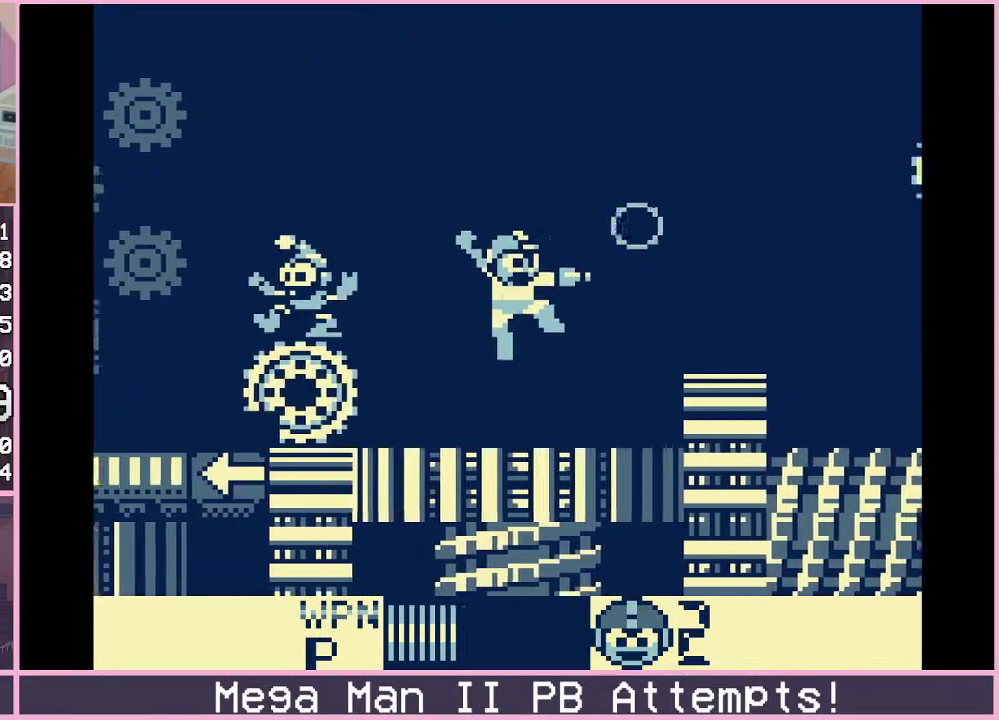
{"buttons": ["DPAD_UP", "DPAD_RIGHT"], "events": [[283, "B", "down"], [383, "DPAD_UP", "down"], [467, "B", "up"]]}
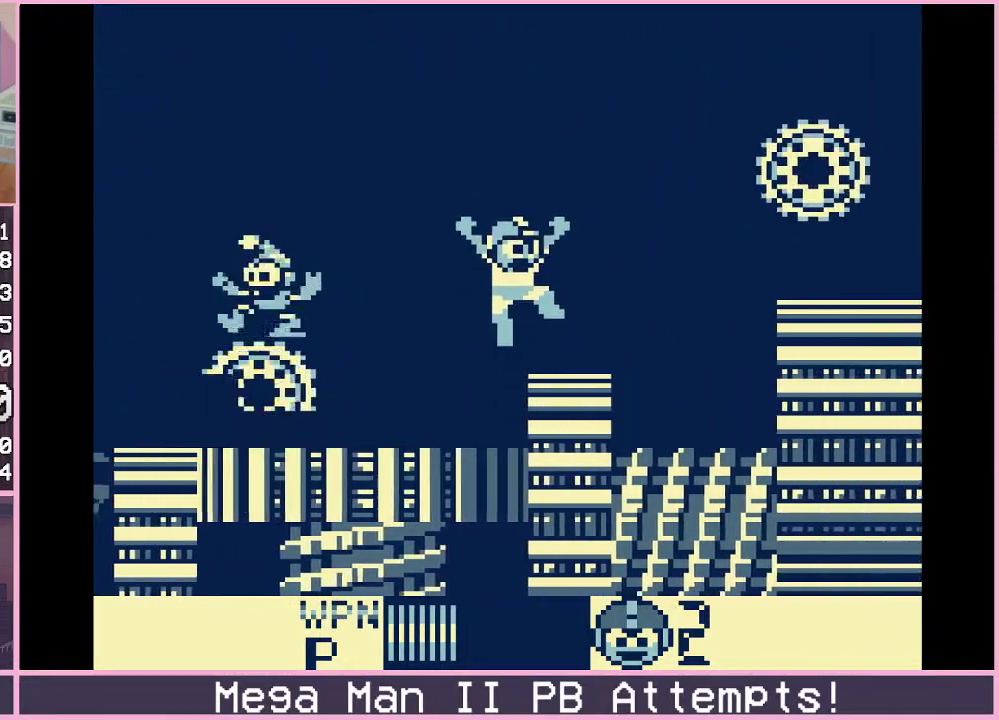
{"buttons": [], "events": [[150, "DPAD_UP", "up"], [217, "B", "down"], [217, "DPAD_RIGHT", "up"], [383, "A", "down"], [433, "B", "up"], [450, "A", "up"]]}
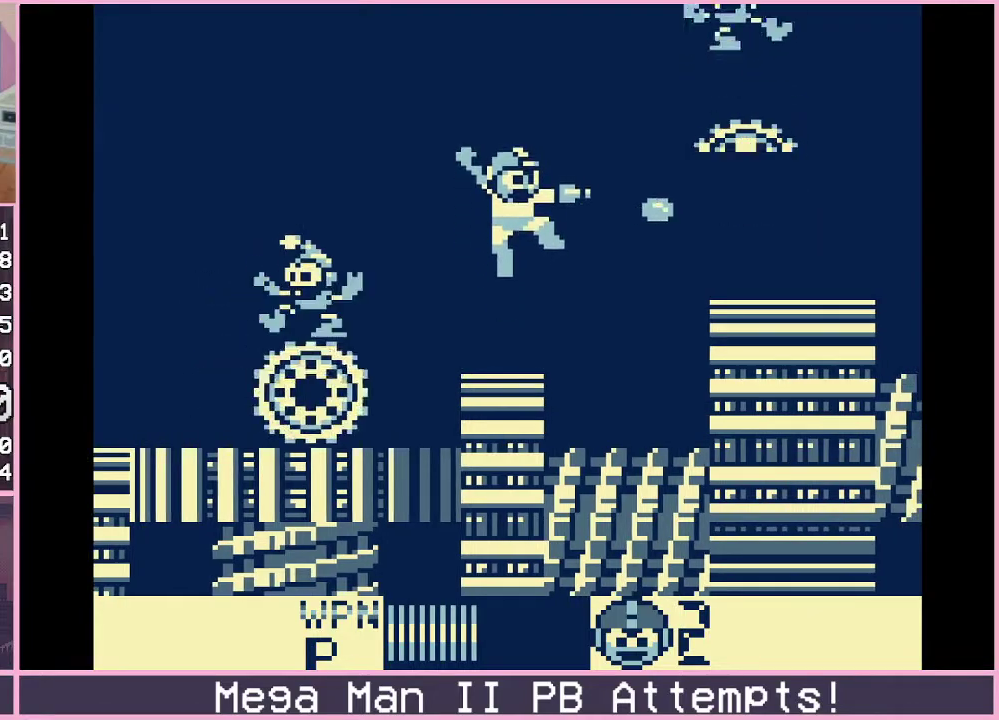
{"buttons": ["A", "B"], "events": [[33, "A", "down"], [83, "A", "up"], [300, "B", "down"], [467, "A", "down"]]}
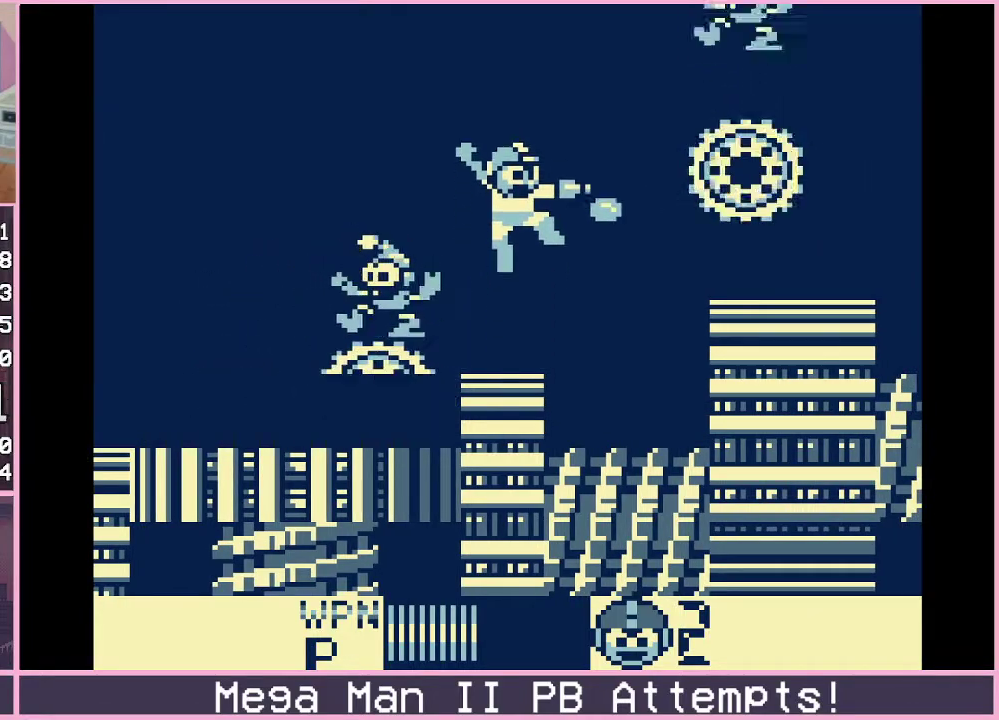
{"buttons": ["B"], "events": [[17, "B", "up"], [33, "A", "up"], [83, "A", "down"], [133, "A", "up"], [367, "B", "down"]]}
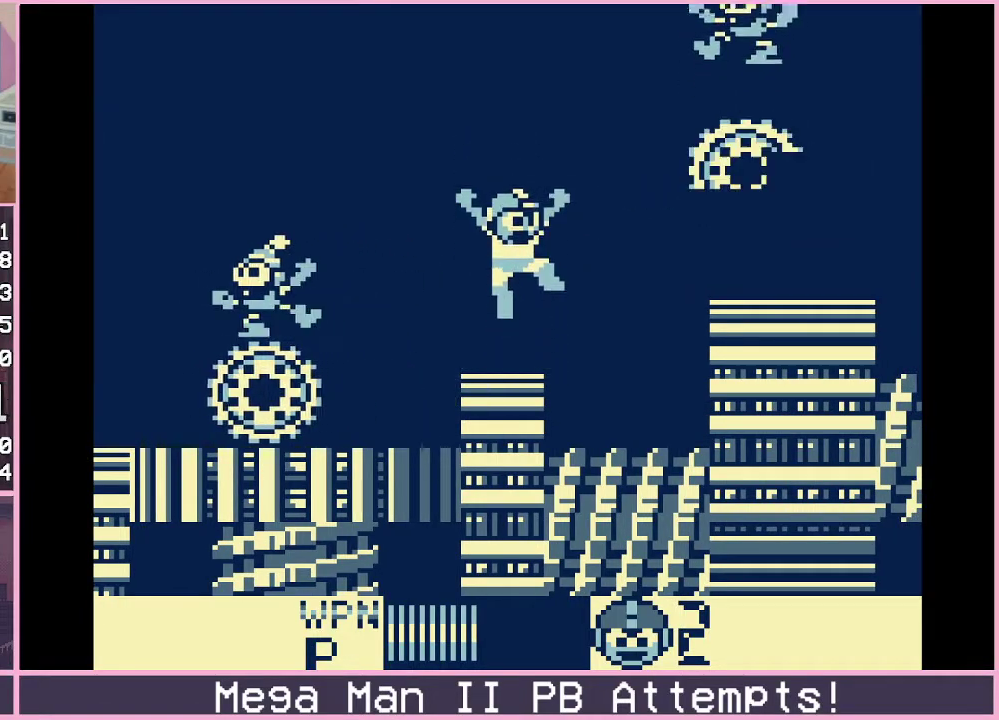
{"buttons": ["B", "DPAD_RIGHT"], "events": [[17, "A", "down"], [83, "B", "up"], [200, "A", "up"], [350, "DPAD_RIGHT", "down"], [433, "B", "down"]]}
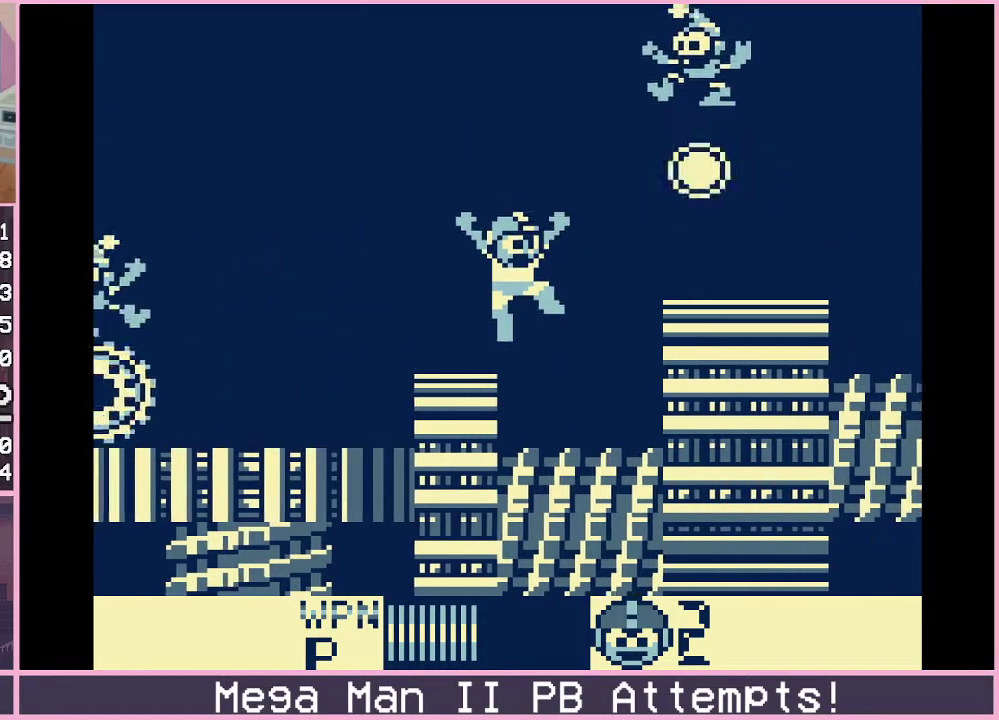
{"buttons": ["DPAD_RIGHT"], "events": [[133, "A", "down"], [233, "A", "up"], [250, "B", "up"]]}
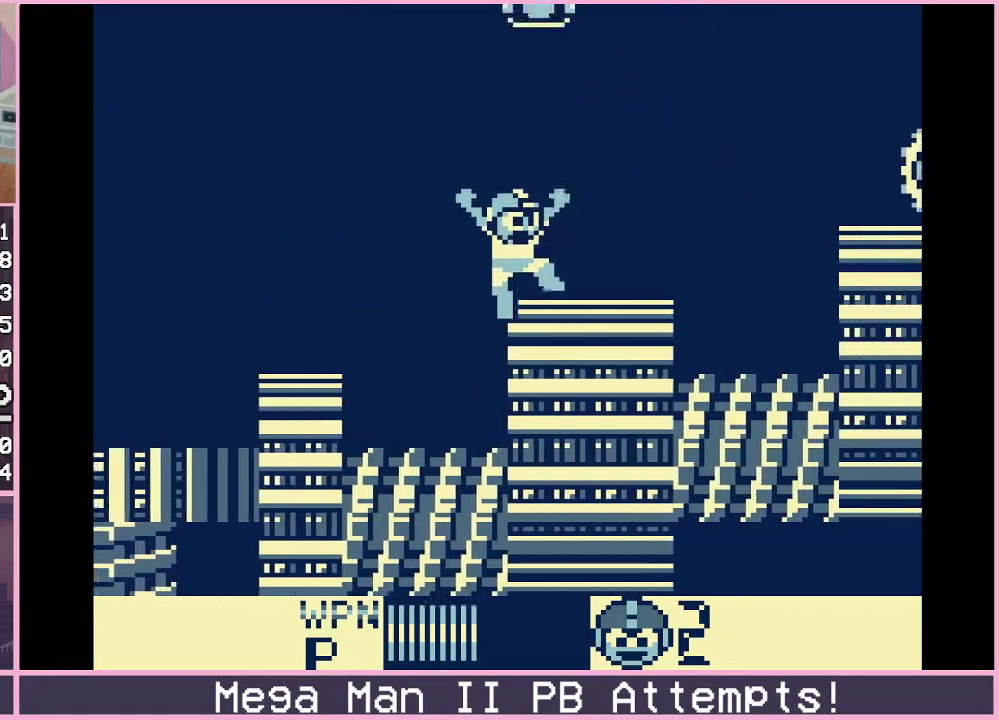
{"buttons": ["B", "DPAD_RIGHT"], "events": [[67, "B", "down"], [217, "B", "up"], [500, "B", "down"]]}
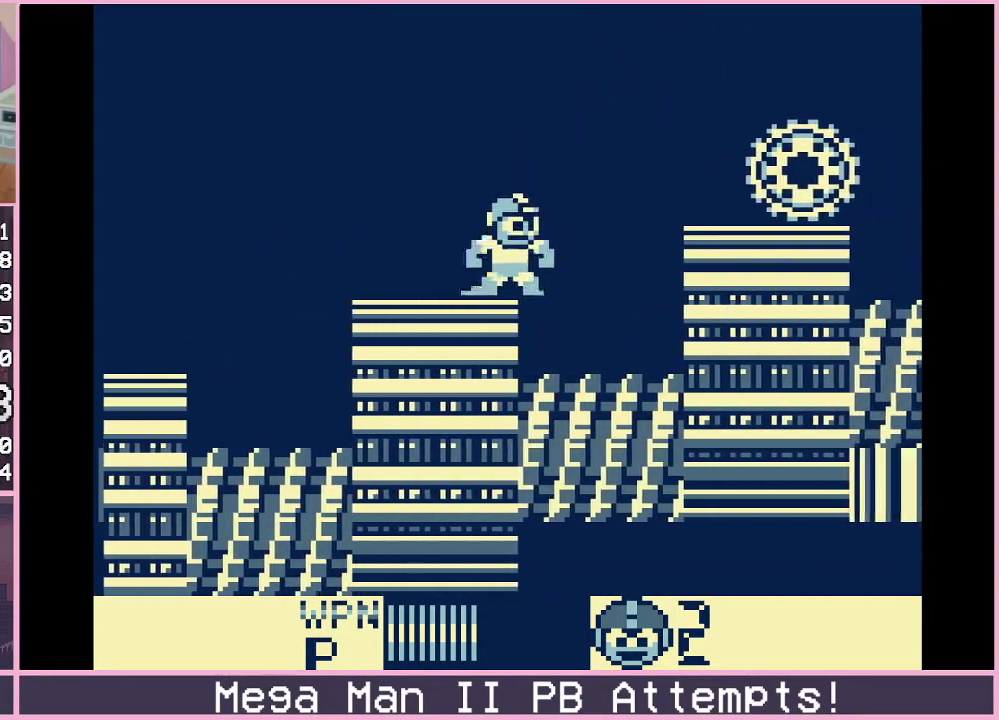
{"buttons": ["DPAD_DOWN", "DPAD_RIGHT"], "events": [[267, "B", "up"], [500, "DPAD_DOWN", "down"]]}
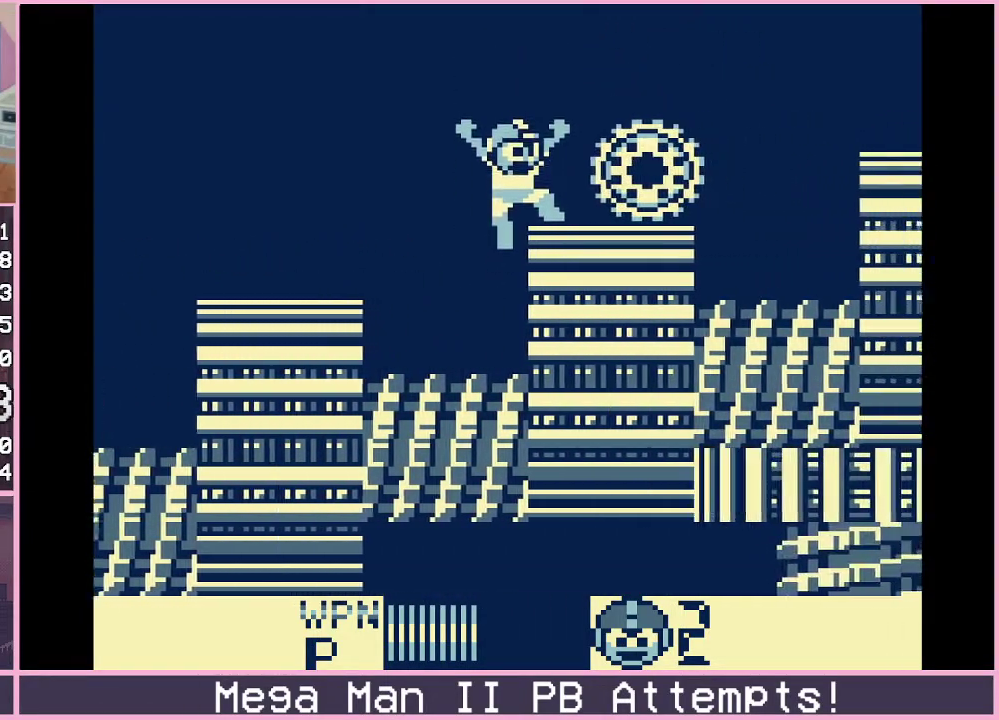
{"buttons": ["DPAD_RIGHT"], "events": [[50, "B", "down"], [100, "B", "up"], [133, "DPAD_DOWN", "up"], [167, "B", "down"], [267, "B", "up"]]}
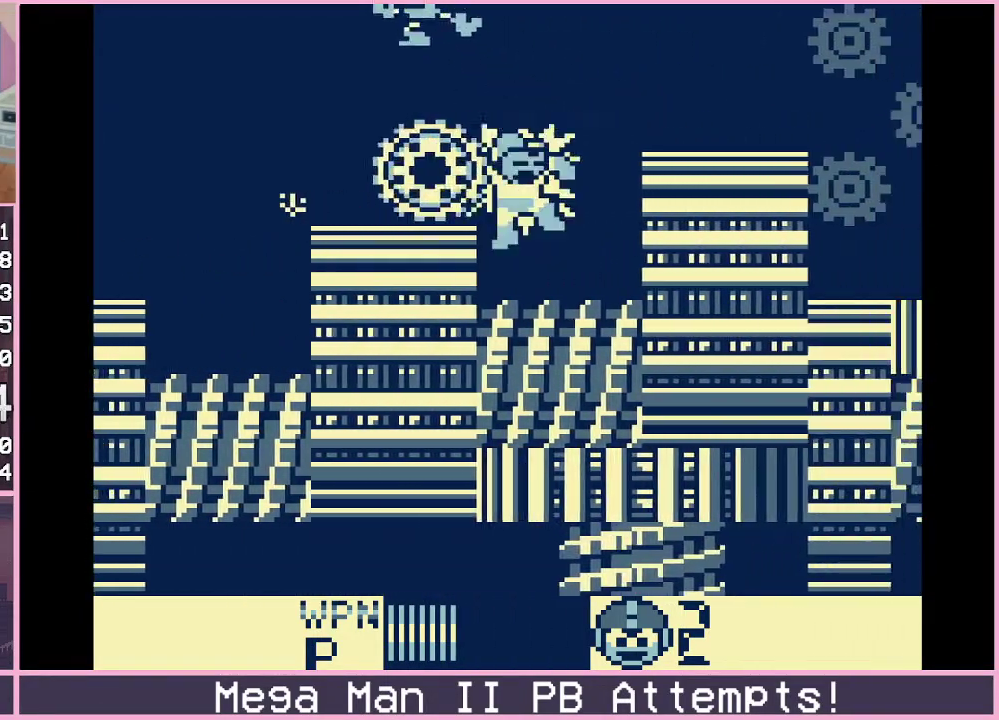
{"buttons": ["B", "DPAD_RIGHT"], "events": [[67, "DPAD_RIGHT", "up"], [183, "DPAD_RIGHT", "down"], [250, "B", "down"]]}
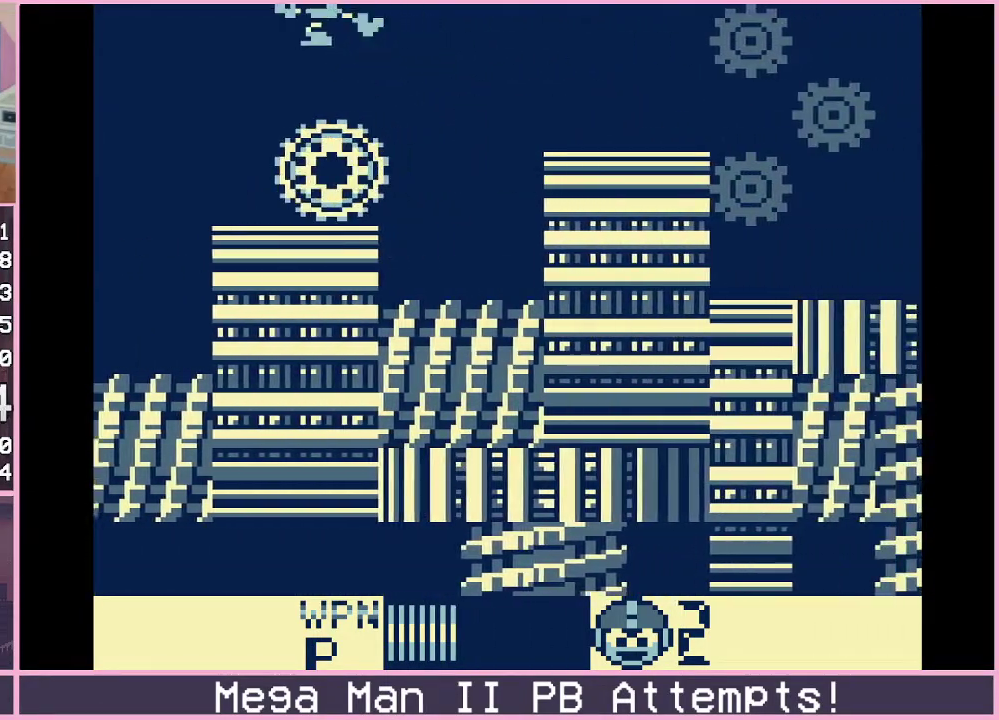
{"buttons": ["DPAD_RIGHT"], "events": [[33, "B", "up"], [117, "DPAD_DOWN", "down"], [150, "B", "down"], [233, "B", "up"], [250, "DPAD_DOWN", "up"], [317, "B", "down"], [383, "B", "up"]]}
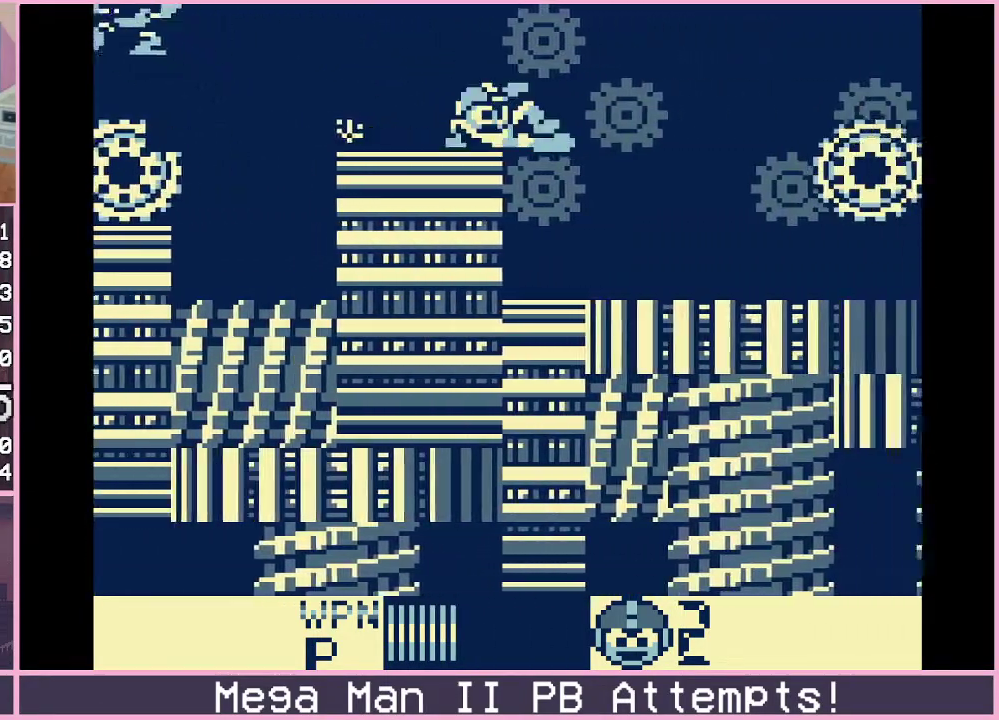
{"buttons": ["B", "DPAD_DOWN", "DPAD_RIGHT"], "events": [[433, "DPAD_DOWN", "down"], [483, "B", "down"]]}
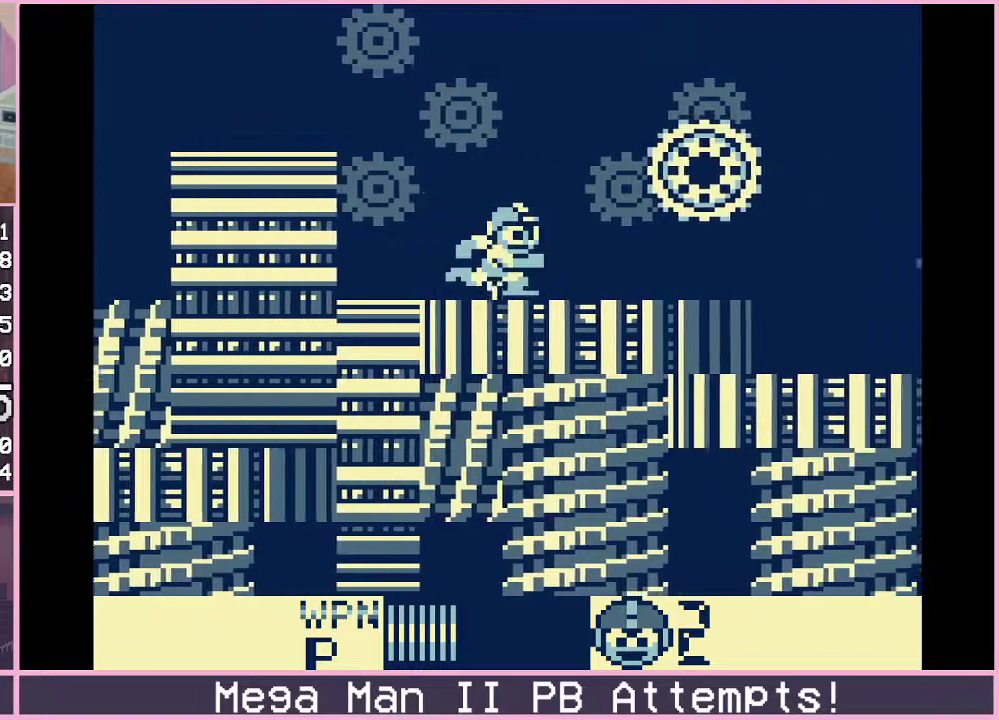
{"buttons": ["DPAD_LEFT"], "events": [[50, "B", "up"], [217, "DPAD_DOWN", "up"], [267, "DPAD_RIGHT", "up"], [467, "DPAD_LEFT", "down"]]}
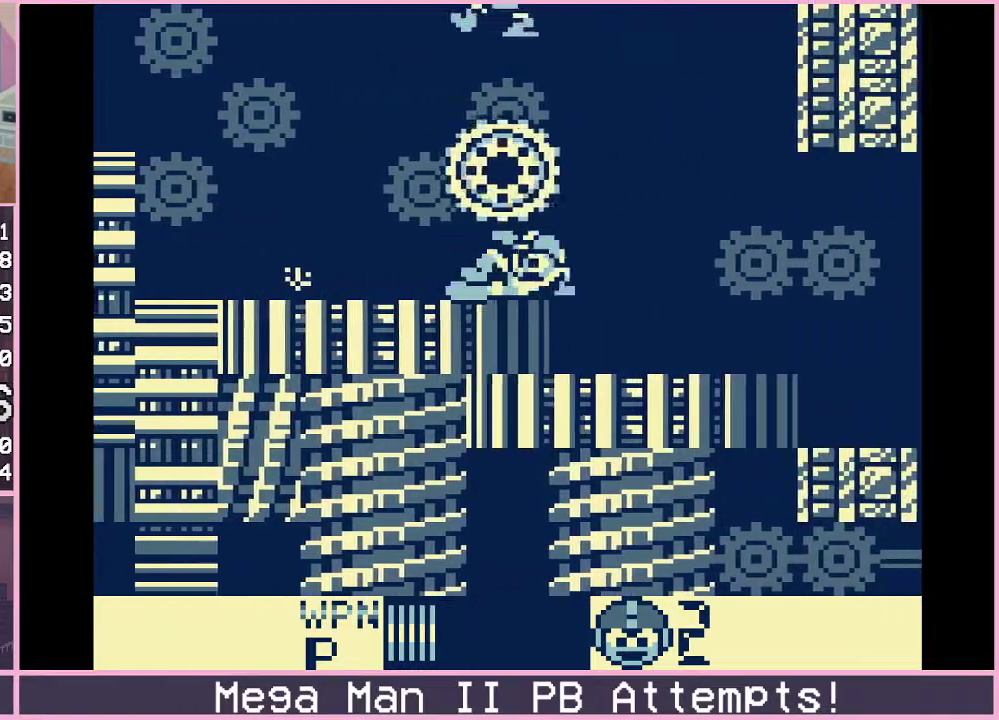
{"buttons": ["B", "DPAD_DOWN", "DPAD_RIGHT"], "events": [[17, "DPAD_LEFT", "up"], [450, "DPAD_RIGHT", "down"], [467, "DPAD_DOWN", "down"], [500, "B", "down"]]}
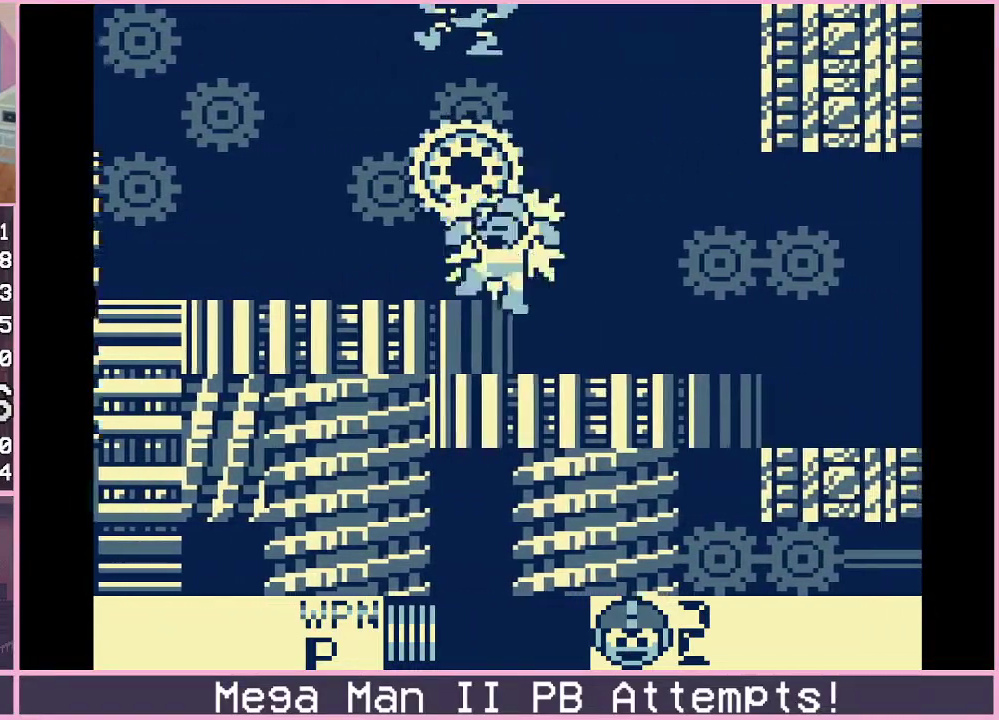
{"buttons": ["B", "DPAD_DOWN", "DPAD_RIGHT"], "events": [[33, "B", "up"], [100, "B", "down"], [150, "B", "up"], [367, "B", "down"], [417, "B", "up"], [500, "B", "down"]]}
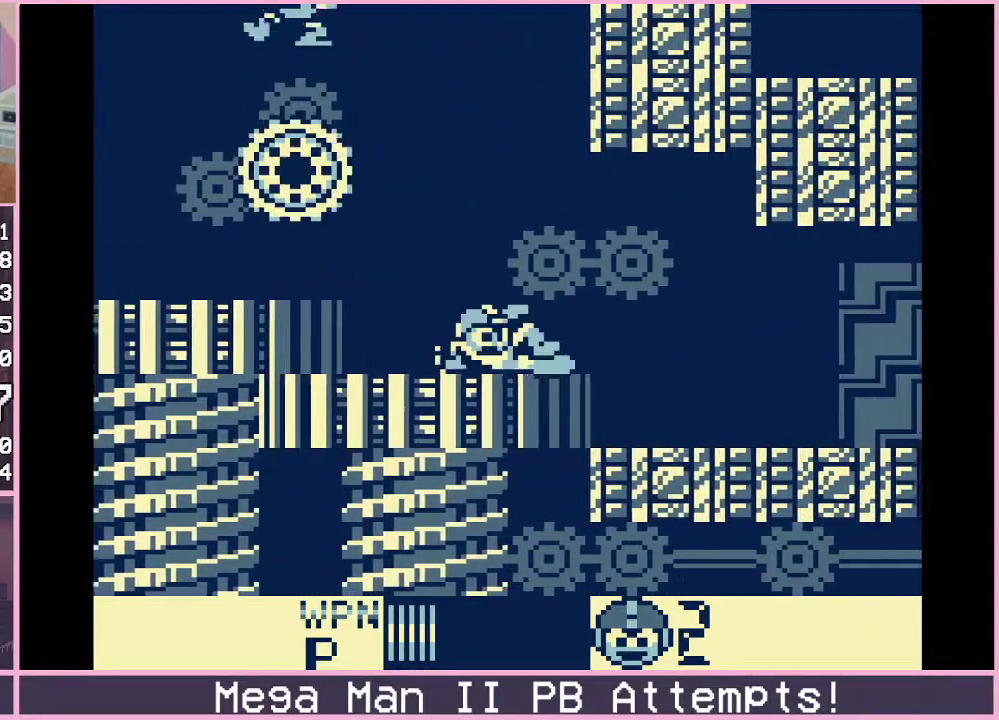
{"buttons": ["B", "DPAD_DOWN", "DPAD_RIGHT"], "events": [[67, "B", "up"], [500, "B", "down"]]}
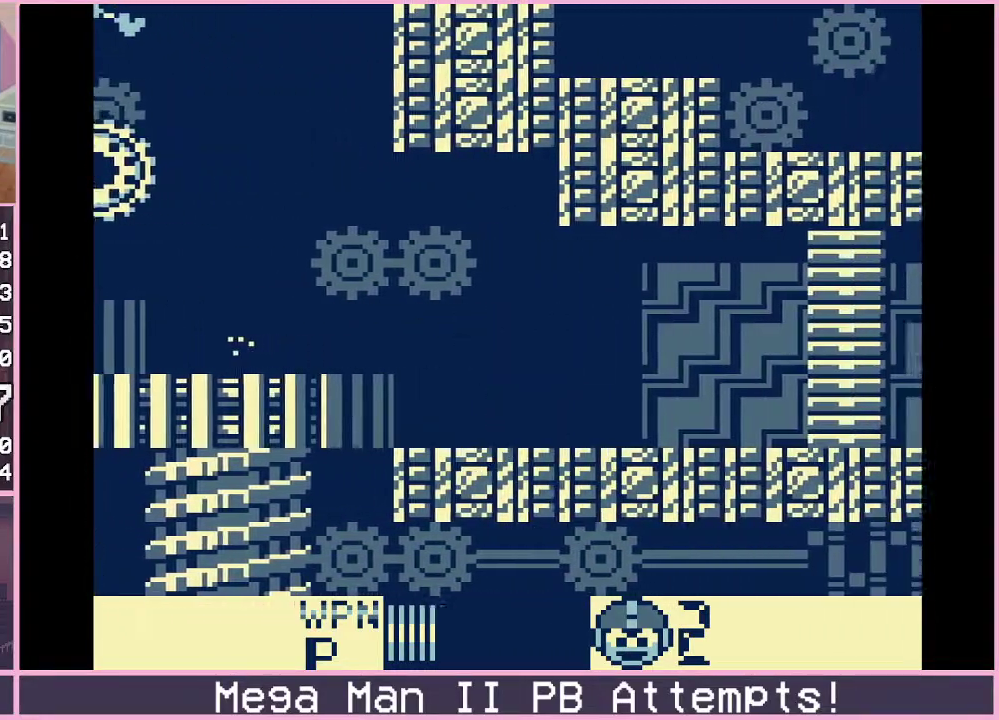
{"buttons": ["DPAD_RIGHT"], "events": [[50, "B", "up"], [100, "B", "down"], [133, "DPAD_DOWN", "up"], [167, "B", "up"]]}
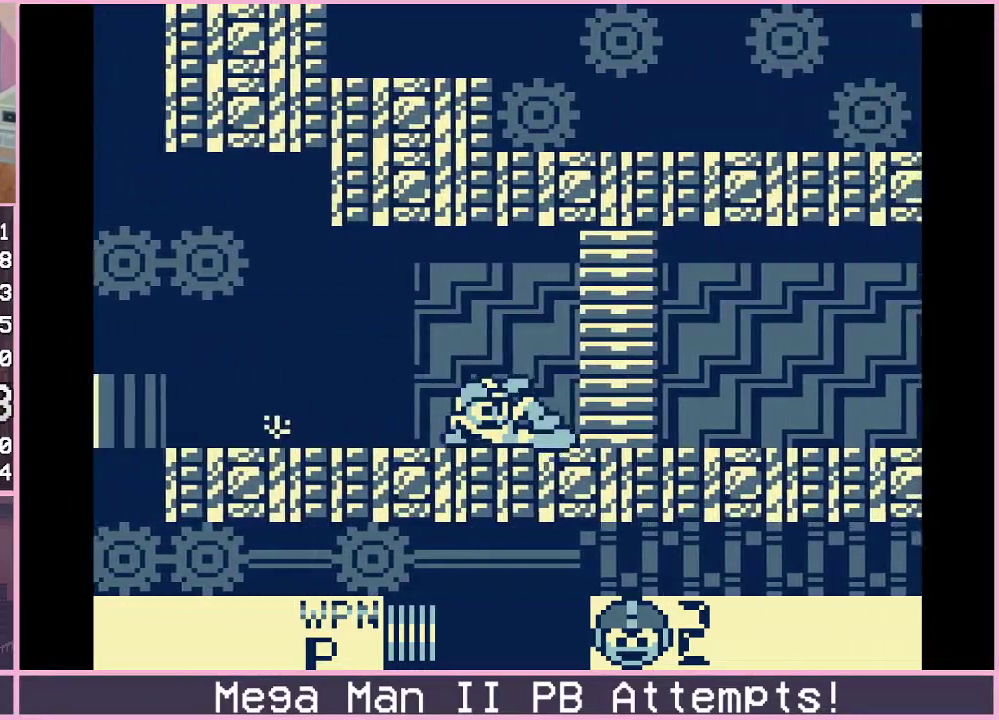
{"buttons": ["DPAD_RIGHT"], "events": []}
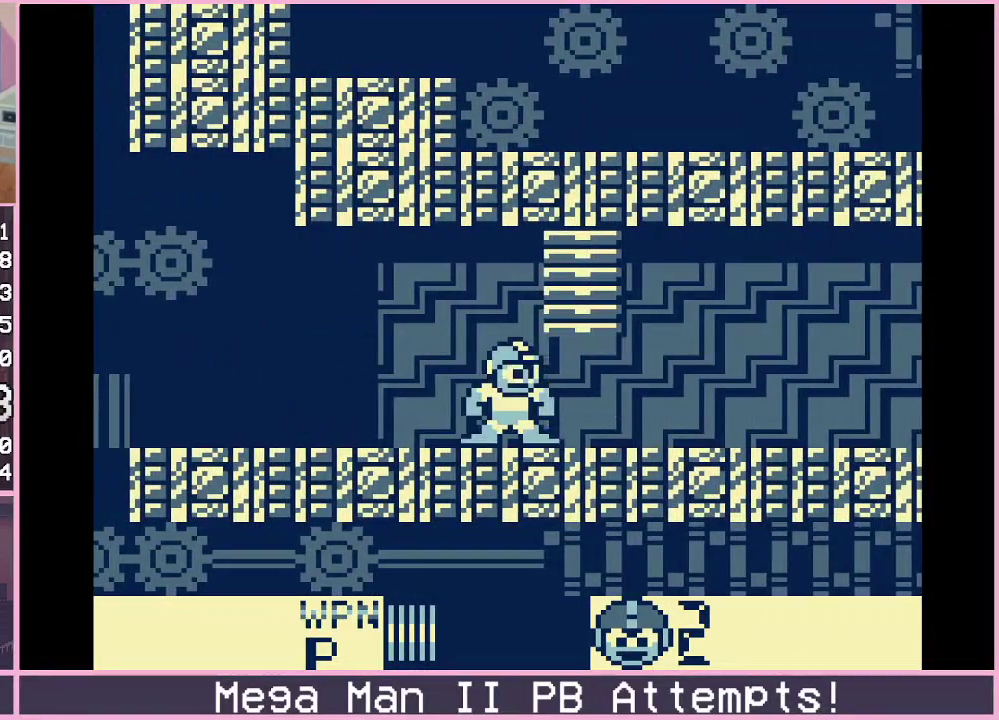
{"buttons": [], "events": [[383, "DPAD_RIGHT", "up"]]}
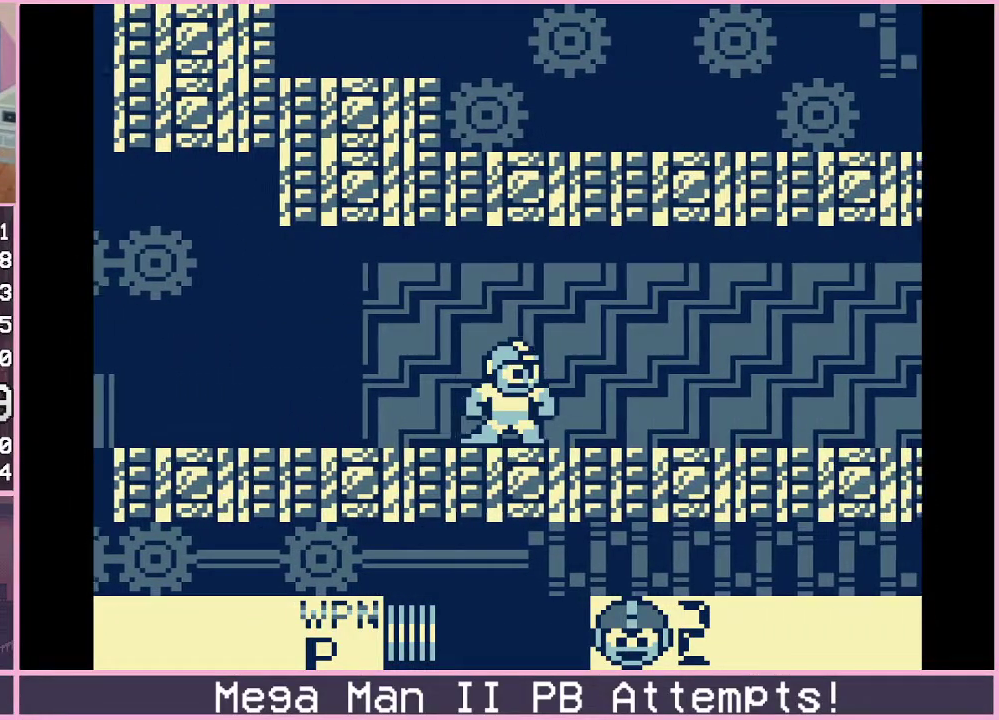
{"buttons": [], "events": []}
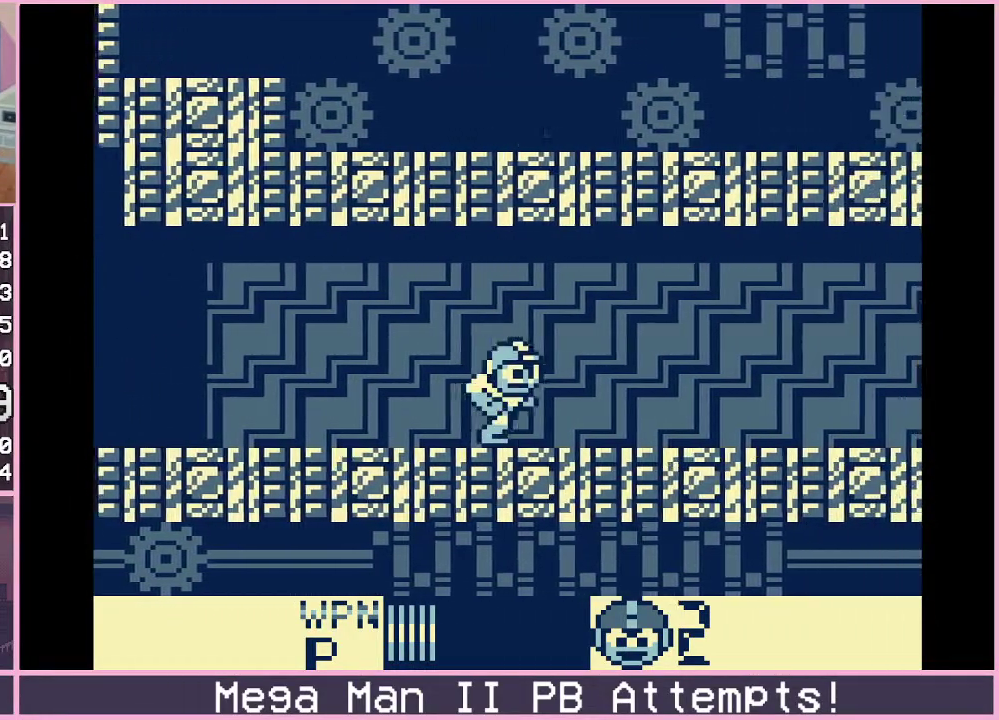
{"buttons": [], "events": []}
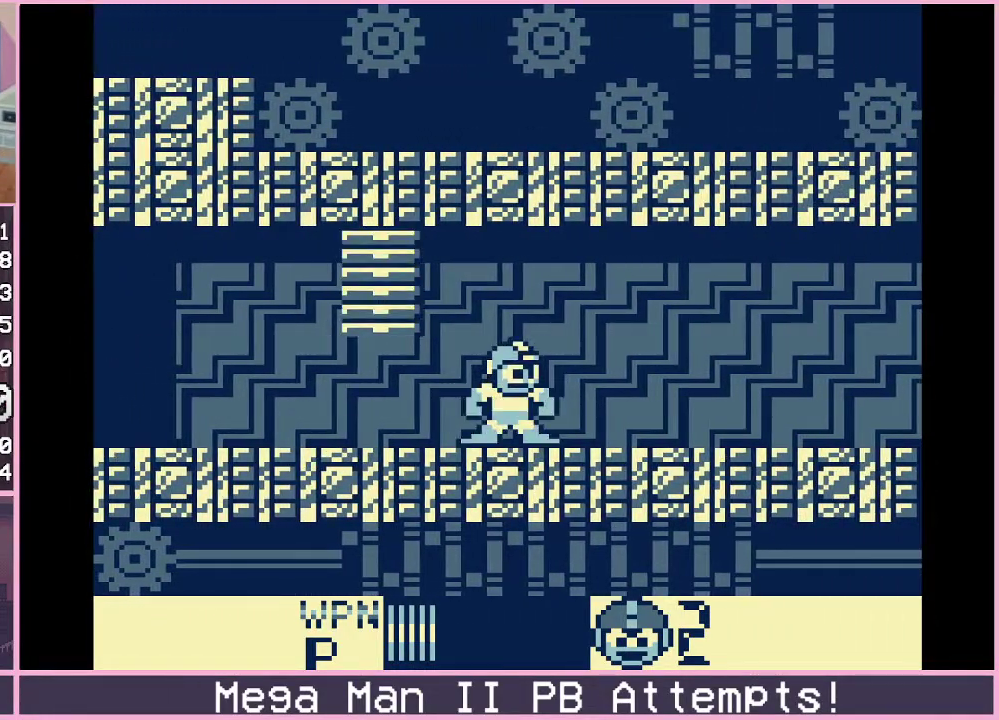
{"buttons": ["DPAD_RIGHT"], "events": [[100, "DPAD_RIGHT", "down"]]}
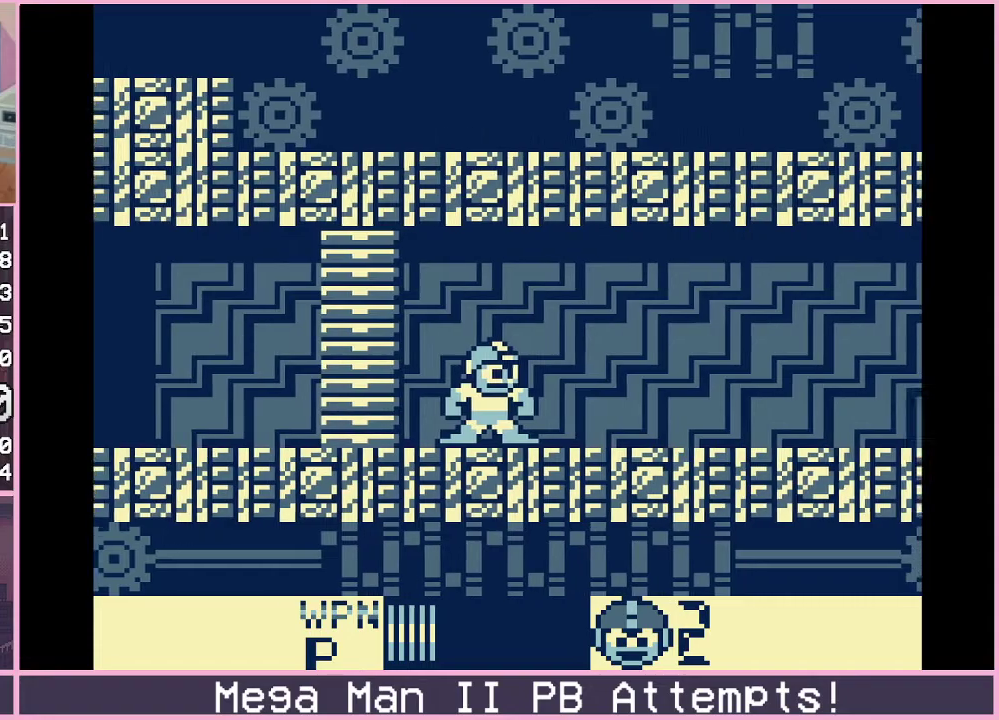
{"buttons": ["DPAD_RIGHT"], "events": []}
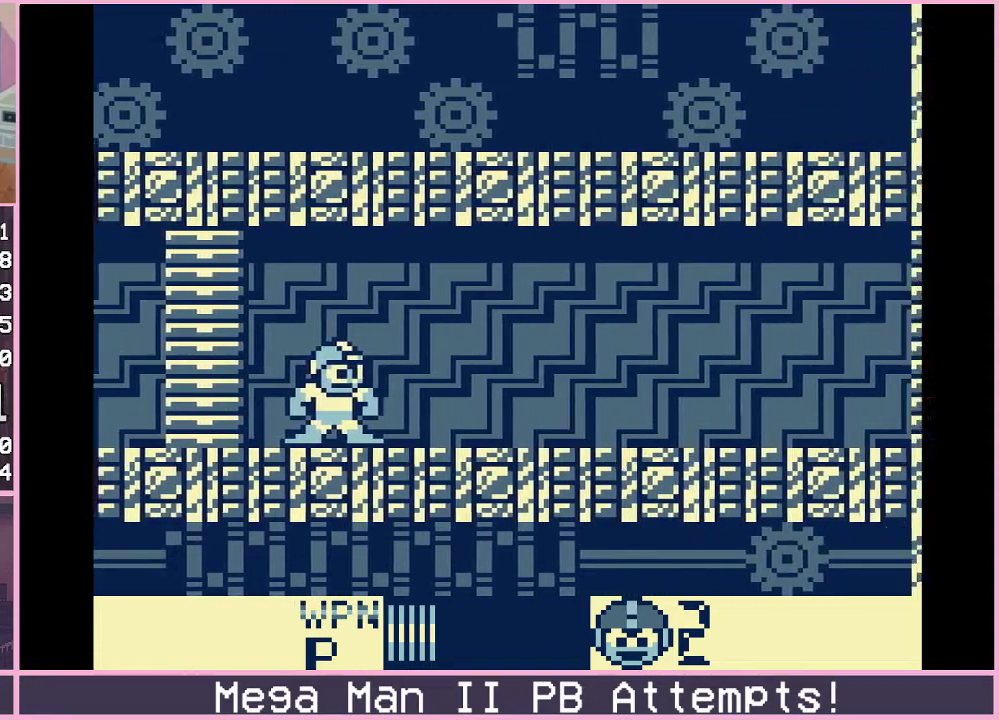
{"buttons": ["DPAD_DOWN", "DPAD_RIGHT"], "events": [[217, "DPAD_DOWN", "down"], [250, "B", "down"], [300, "B", "up"], [350, "B", "down"], [417, "B", "up"]]}
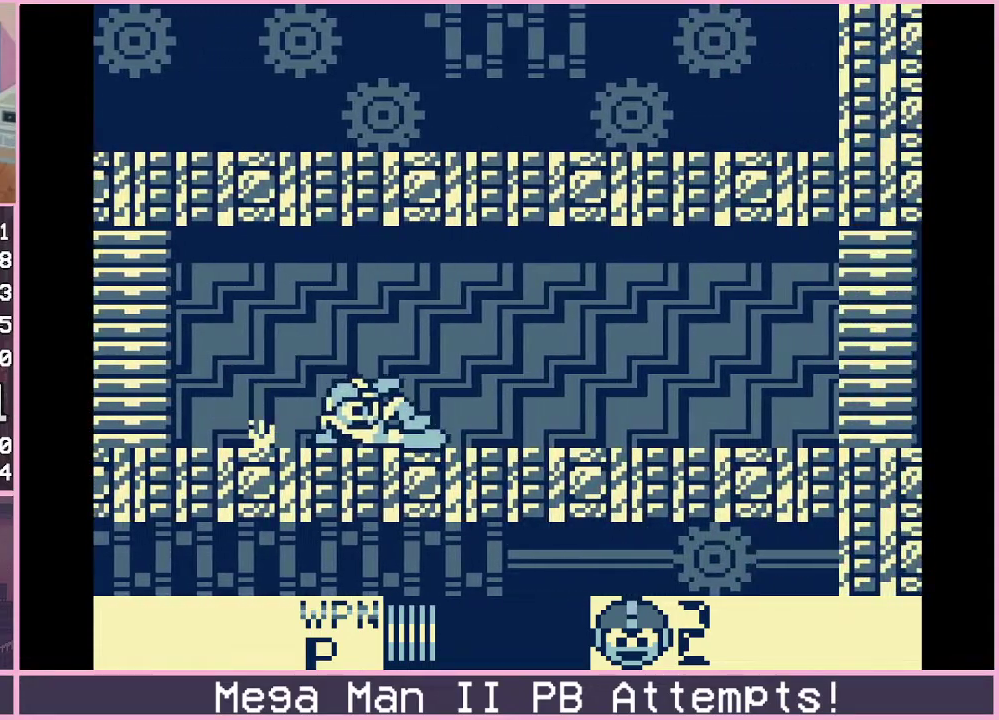
{"buttons": ["DPAD_DOWN", "DPAD_RIGHT"], "events": [[317, "B", "down"], [367, "B", "up"], [417, "B", "down"], [483, "B", "up"]]}
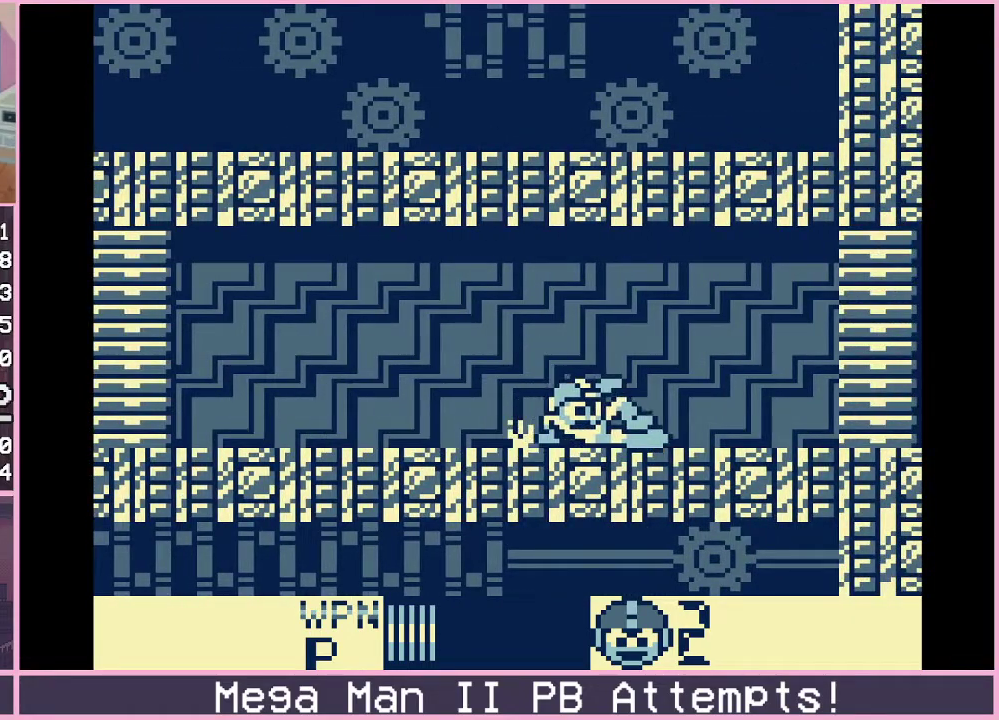
{"buttons": ["DPAD_RIGHT"], "events": [[67, "DPAD_DOWN", "up"]]}
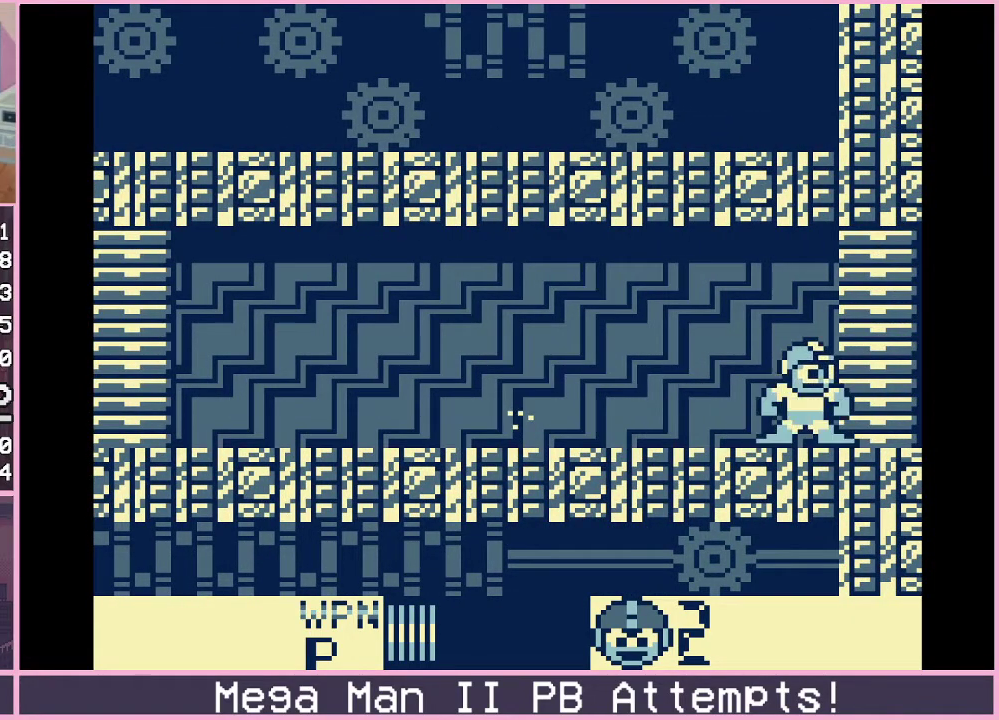
{"buttons": ["DPAD_RIGHT"], "events": []}
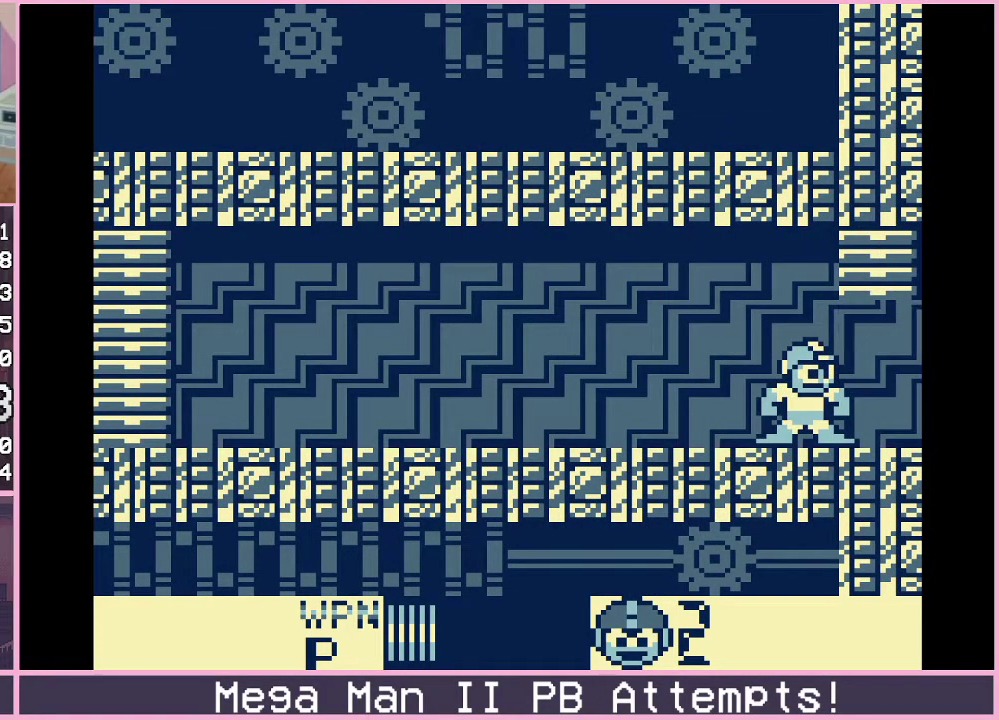
{"buttons": [], "events": [[350, "DPAD_RIGHT", "up"]]}